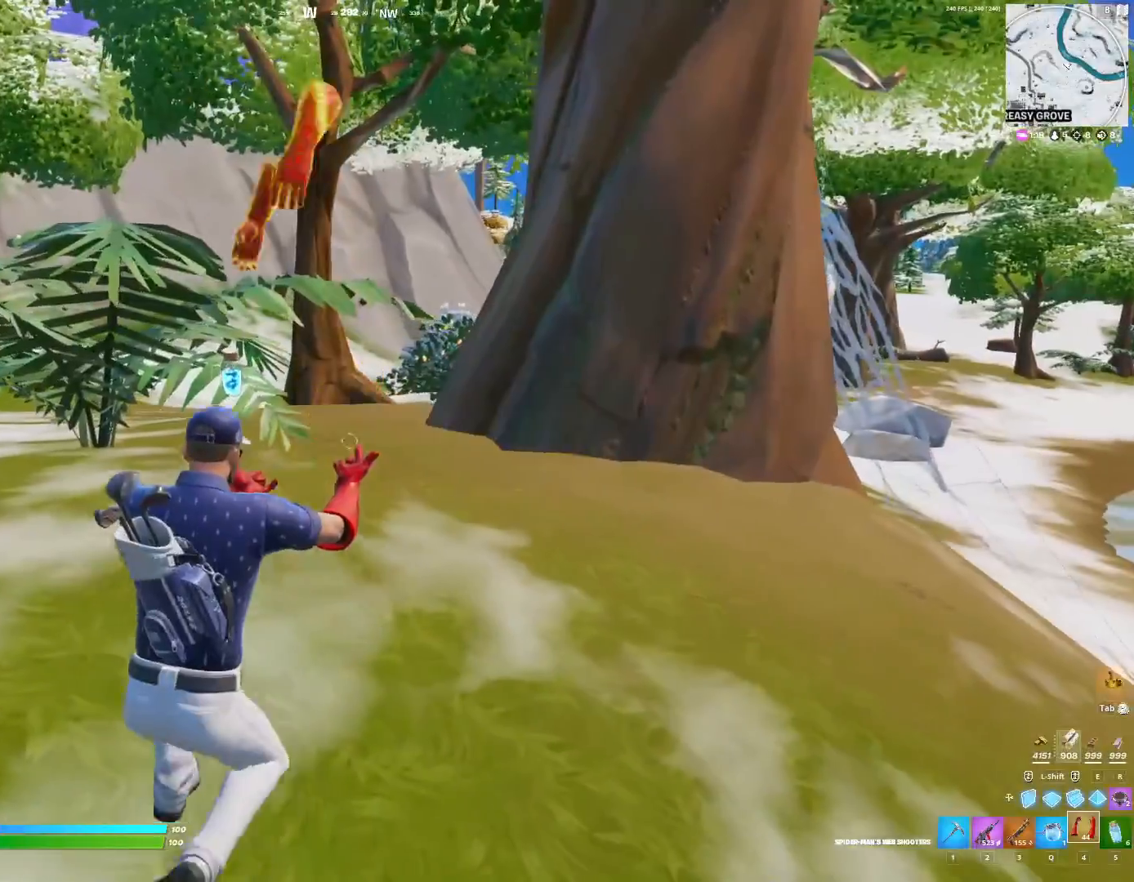
Gameplay with keyboard; each line is a JSON object with the keys held at the frame after it. "events" lists presses ("down") and releases ("up") of ".", "/", "0", "1", "2", "3", "4", "5", "6", "7", "8", "9", "a", "alt_l", "alt_r", "b", "backslash", "backspace", "c", "caps_lock", "comma", "ctrl_l", "ctrl_r", "d", "down", "e", "equals", "f", "g", "h", "i", "j", "k", "l", "lbracket", "left", "m", "minus", "n", "o", "p", "q", "quote", "r", "rbracket", "return", "right", "s", "semicolon", "shift_l", "shift_r", "super", "t", "tab", "tilde", "u", "up", "v", "w", "x", "y" and "z" between this image and that frame as [ms after this image, input, new state], when the widget could be followed in between. No other keys are recorded. Mouse input is not recorded.
{"keys": ["s"], "events": [[367, "s", "down"]]}
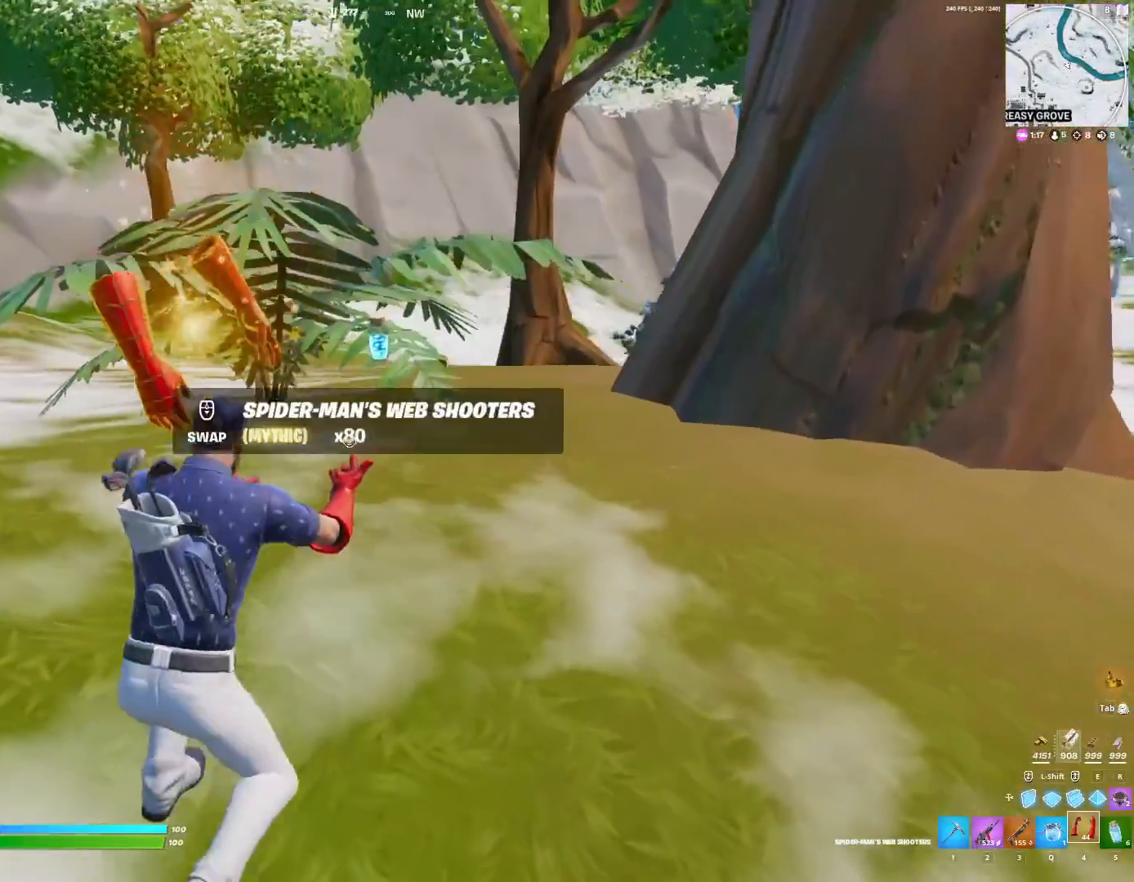
{"keys": ["w"], "events": [[100, "a", "down"], [100, "s", "up"], [333, "a", "up"], [367, "w", "down"]]}
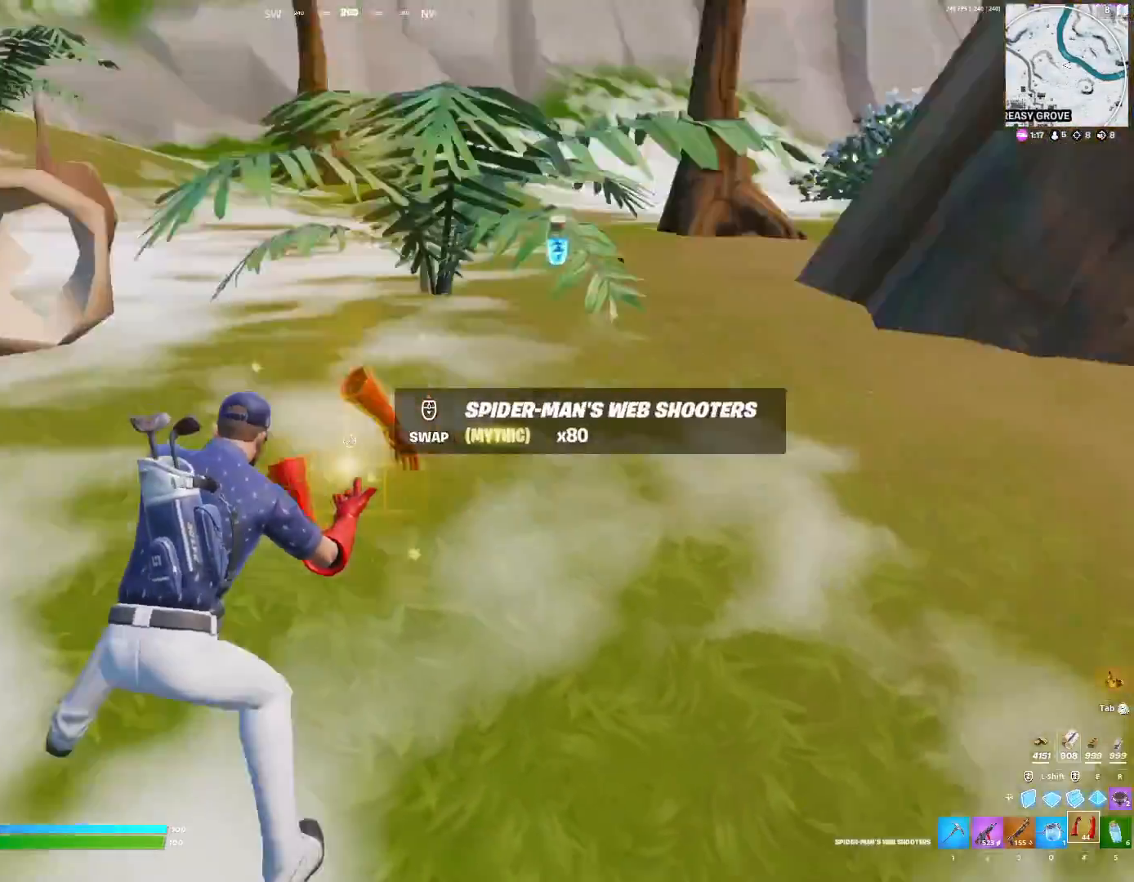
{"keys": [], "events": [[67, "tab", "down"], [133, "tab", "up"], [133, "w", "up"]]}
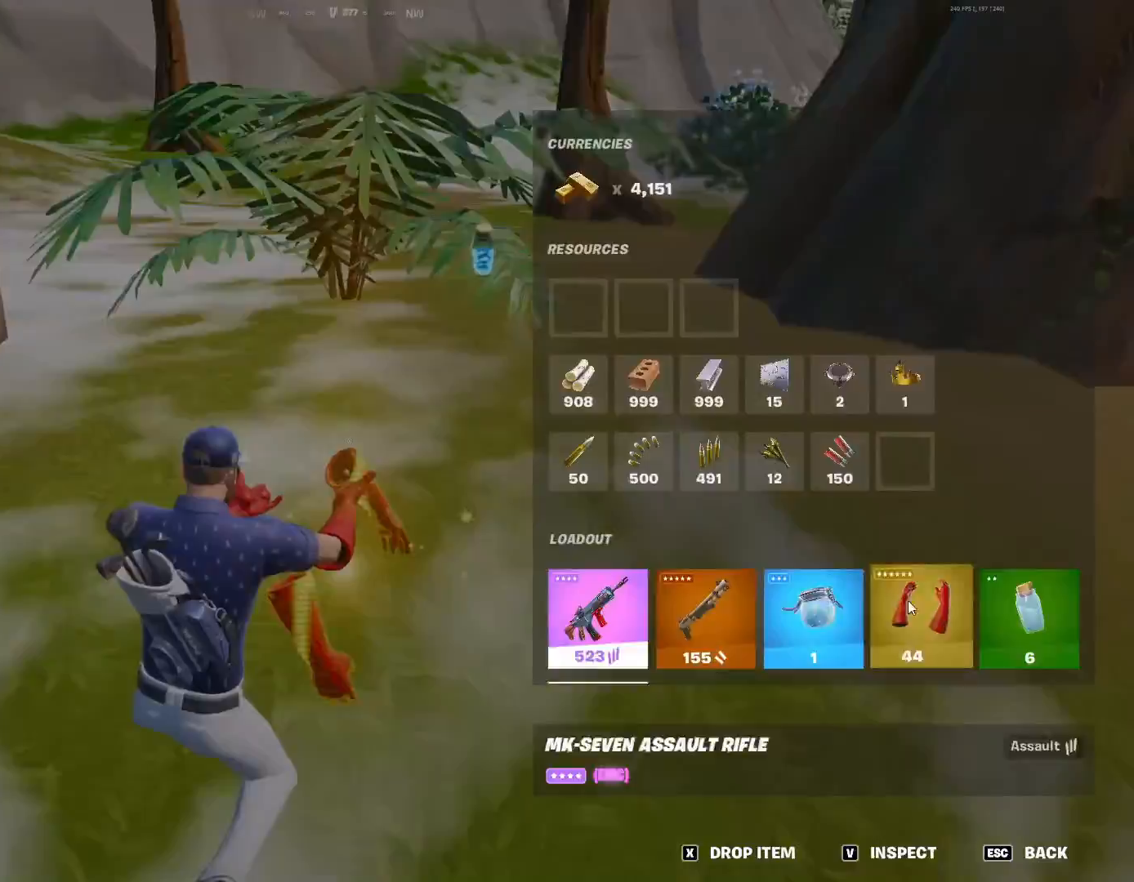
{"keys": ["s"], "events": [[200, "tab", "down"], [200, "w", "down"], [233, "w", "up"], [300, "tab", "up"], [433, "s", "down"]]}
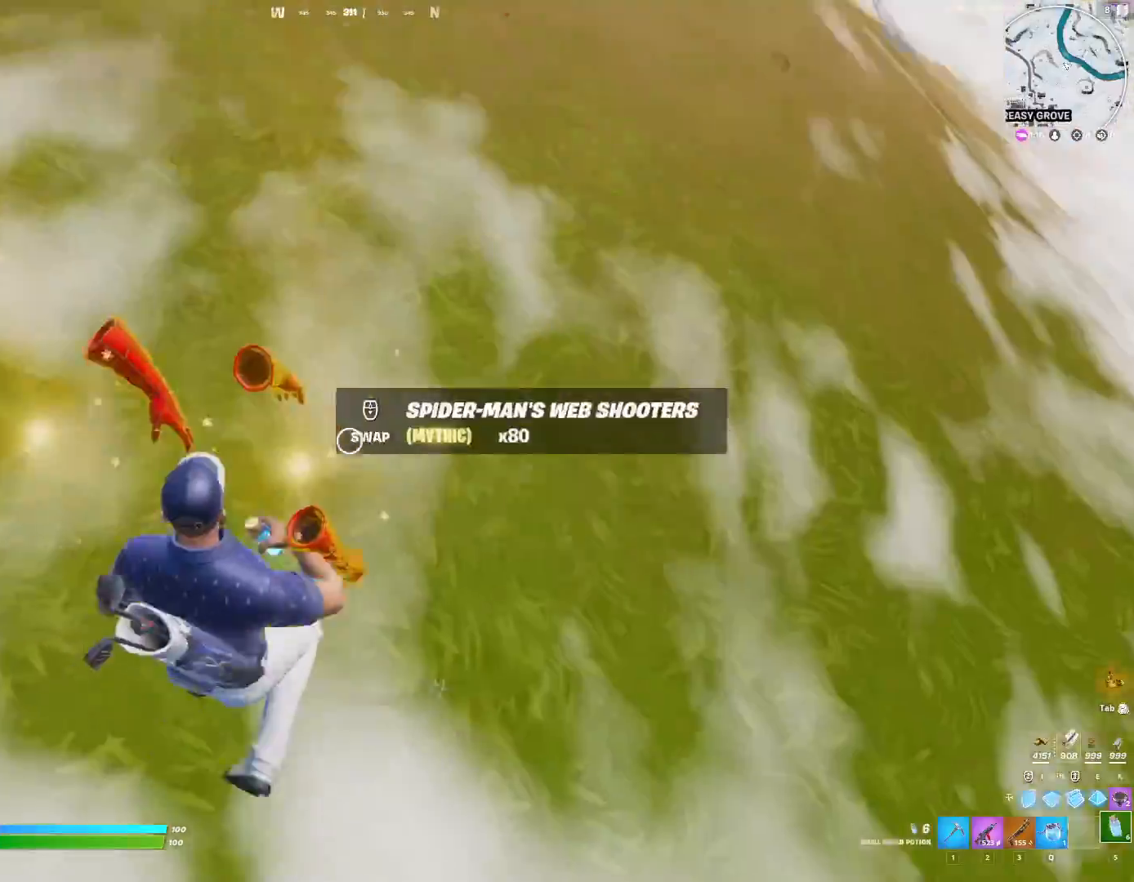
{"keys": ["d"], "events": [[300, "d", "down"], [333, "s", "up"]]}
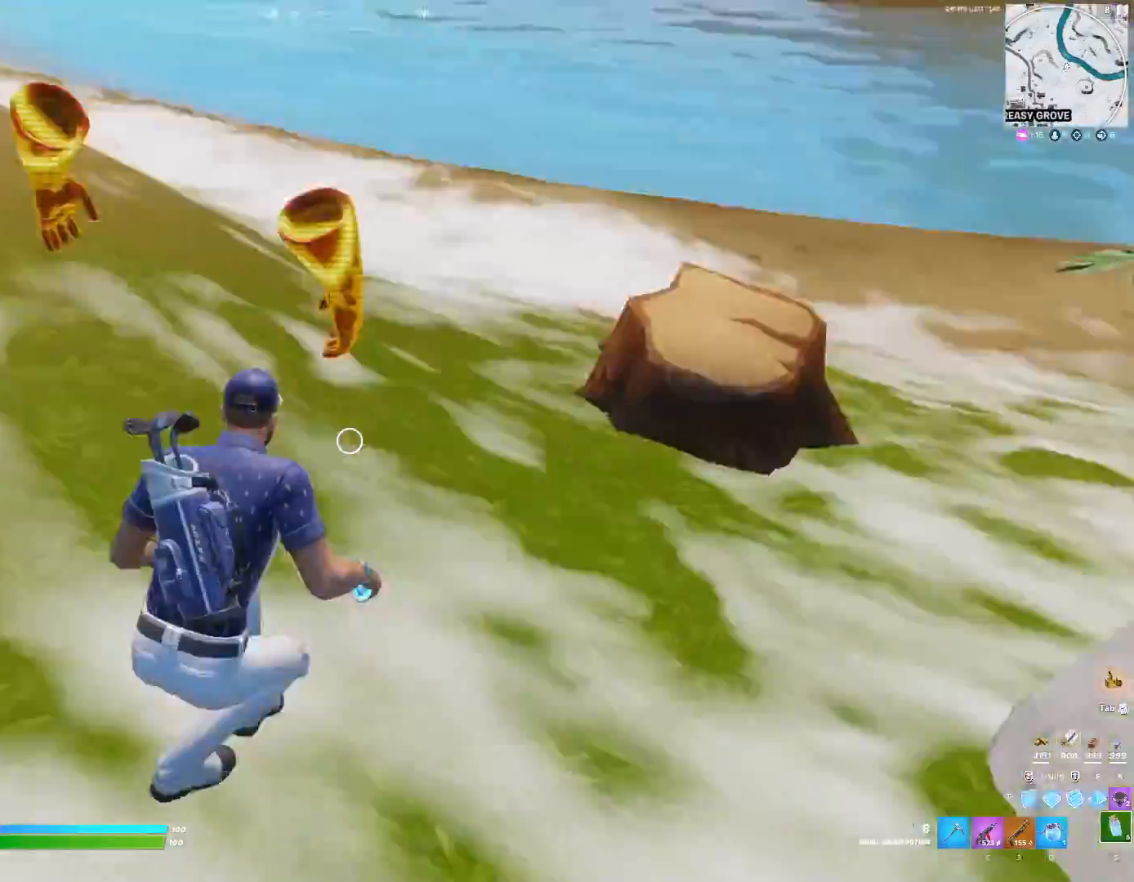
{"keys": ["w"], "events": [[33, "w", "down"], [133, "d", "up"], [367, "4", "down"], [467, "4", "up"]]}
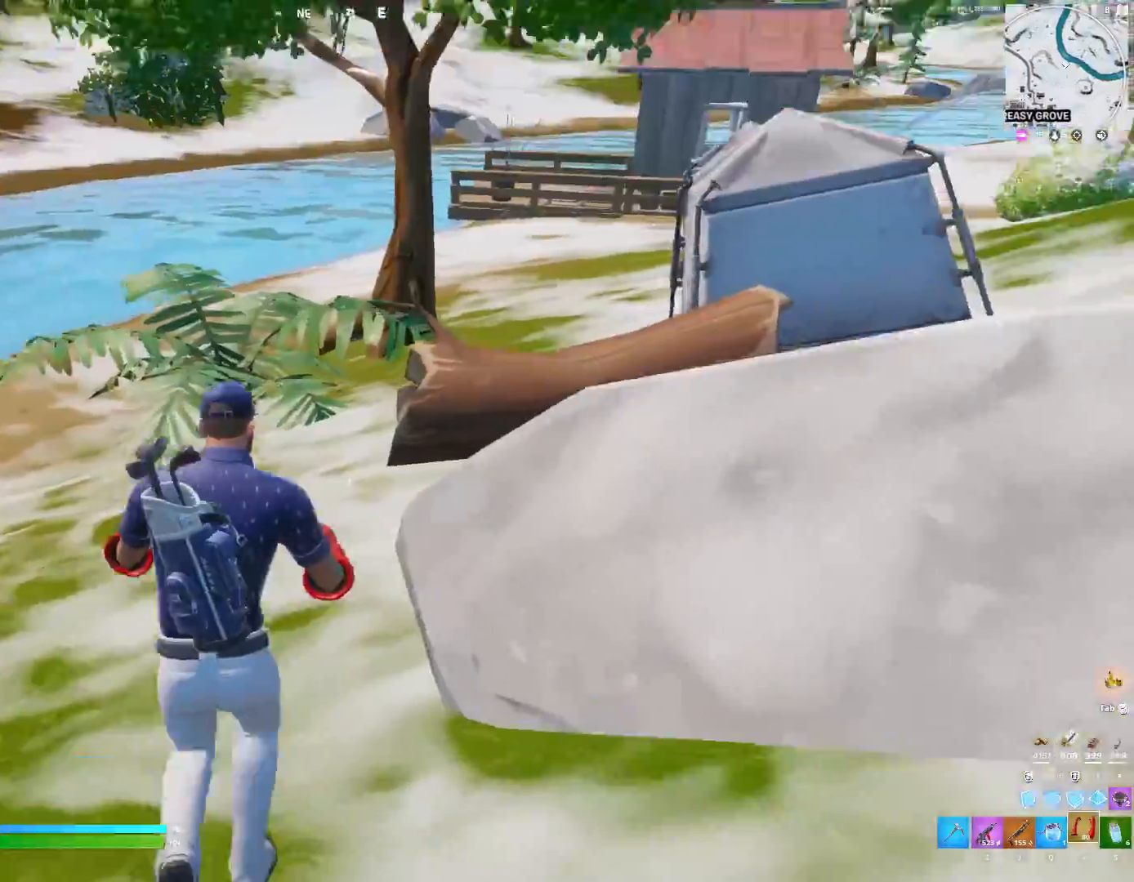
{"keys": ["a", "w"], "events": [[267, "a", "down"]]}
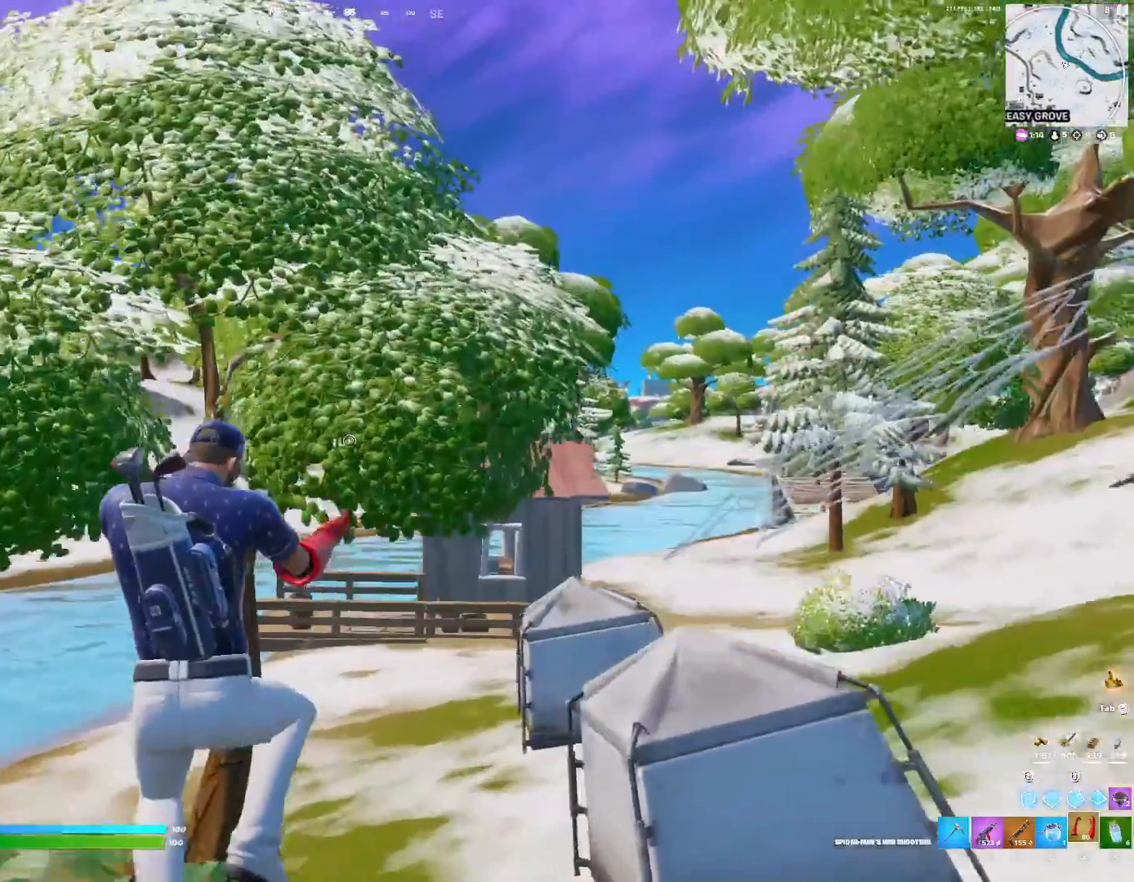
{"keys": ["a", "w"], "events": []}
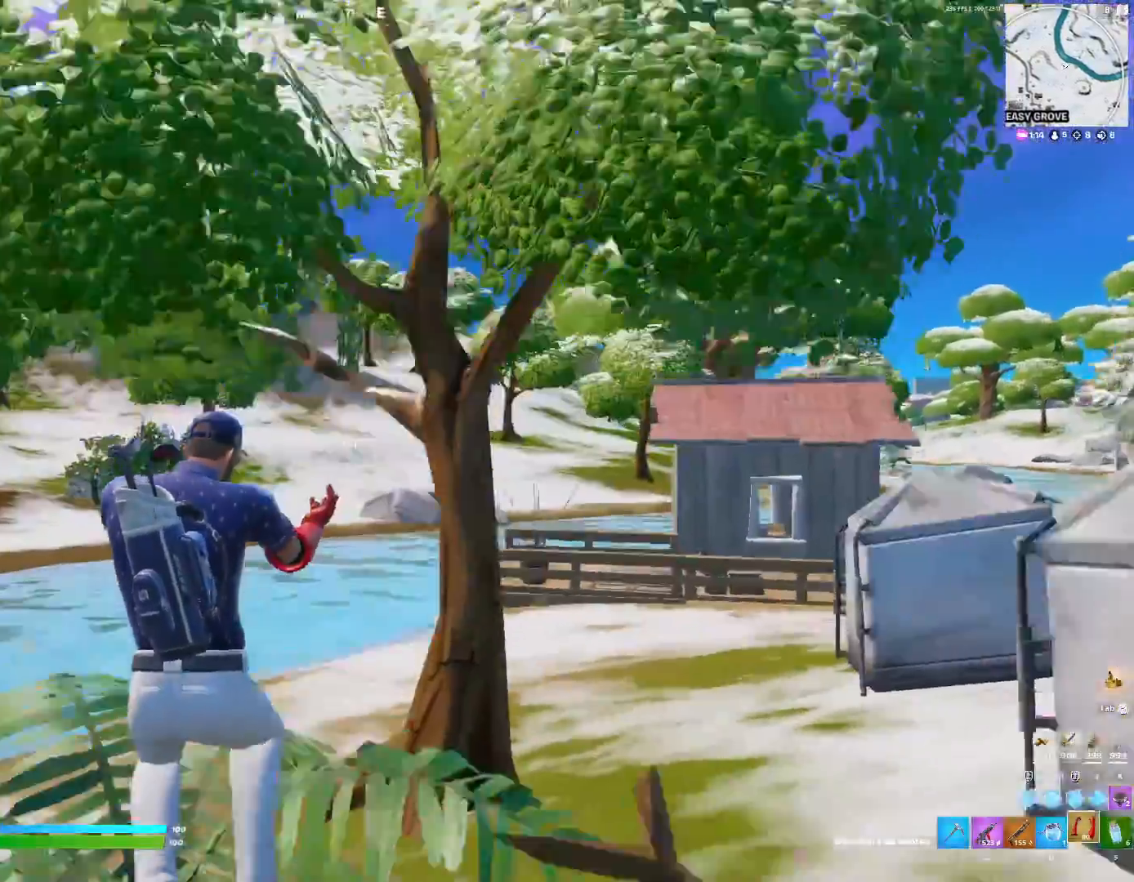
{"keys": ["a", "w"], "events": []}
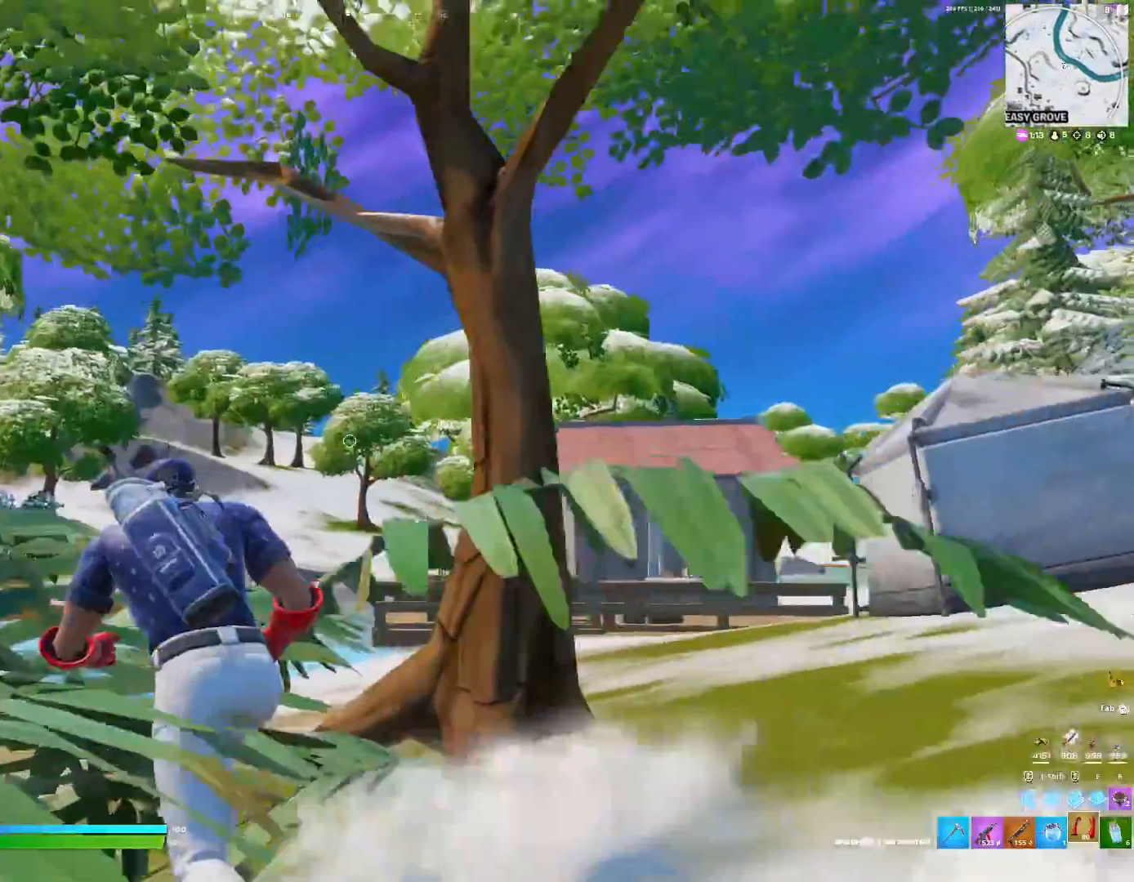
{"keys": ["a", "w"], "events": []}
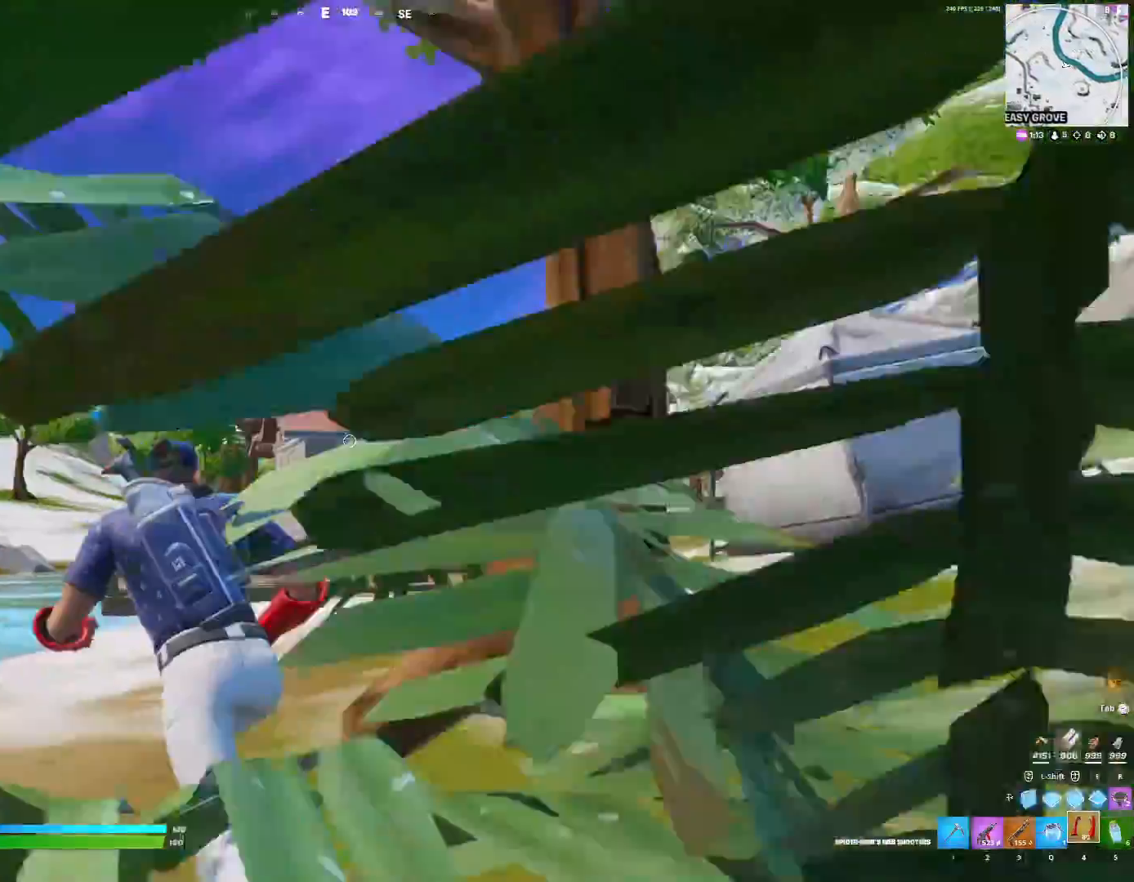
{"keys": ["a", "w"], "events": []}
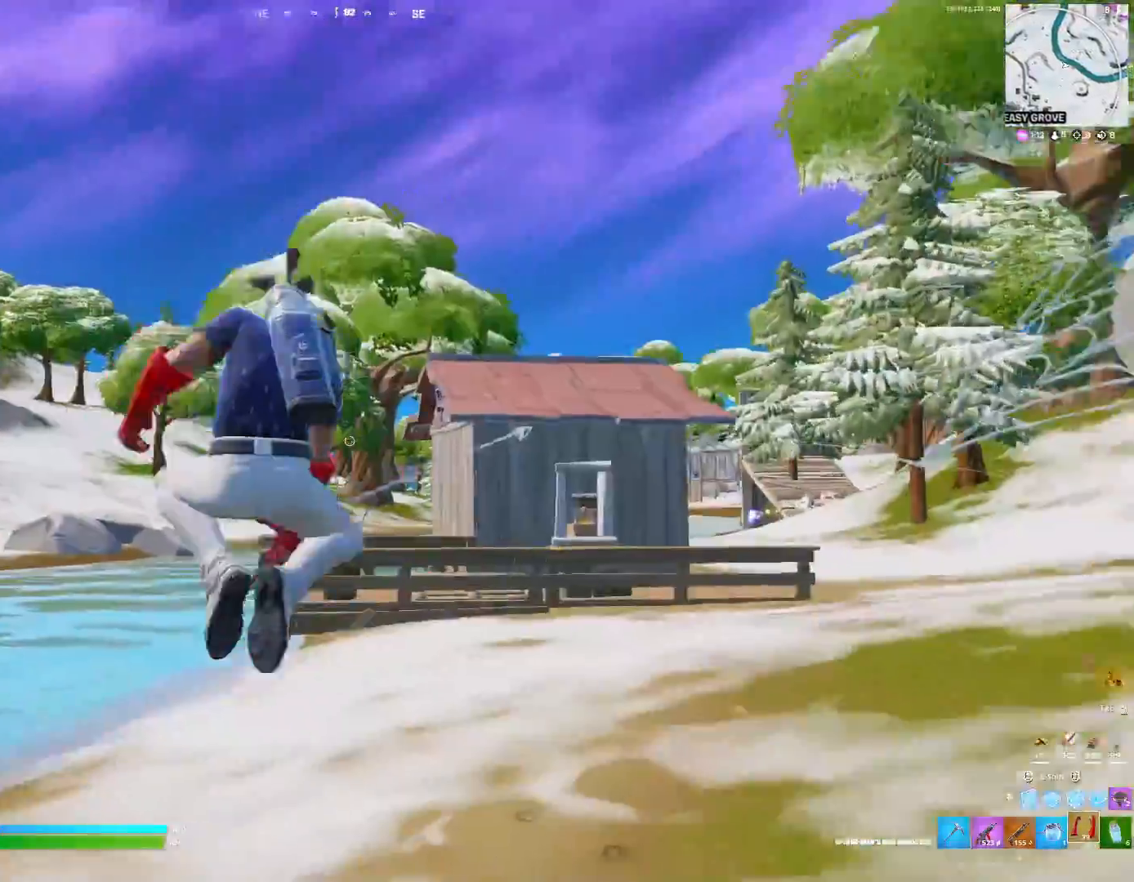
{"keys": ["a", "w"], "events": []}
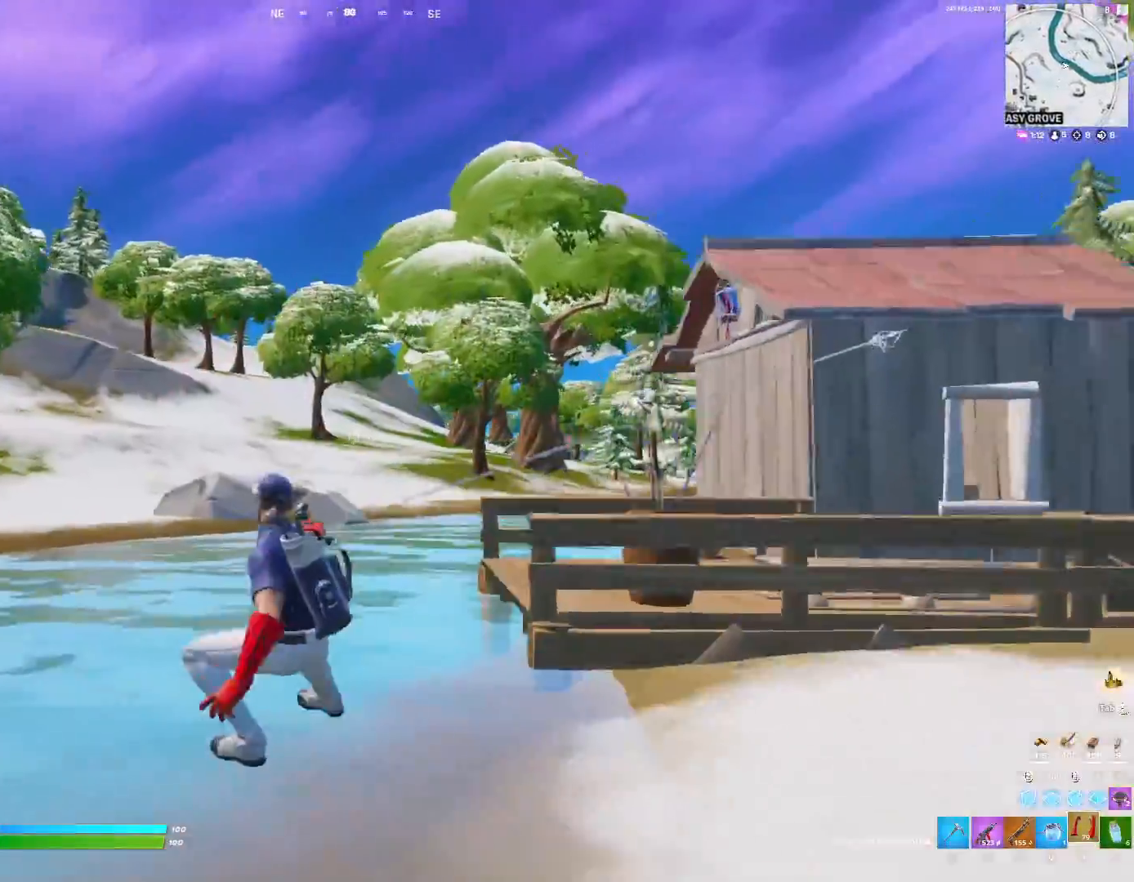
{"keys": ["a", "w"], "events": []}
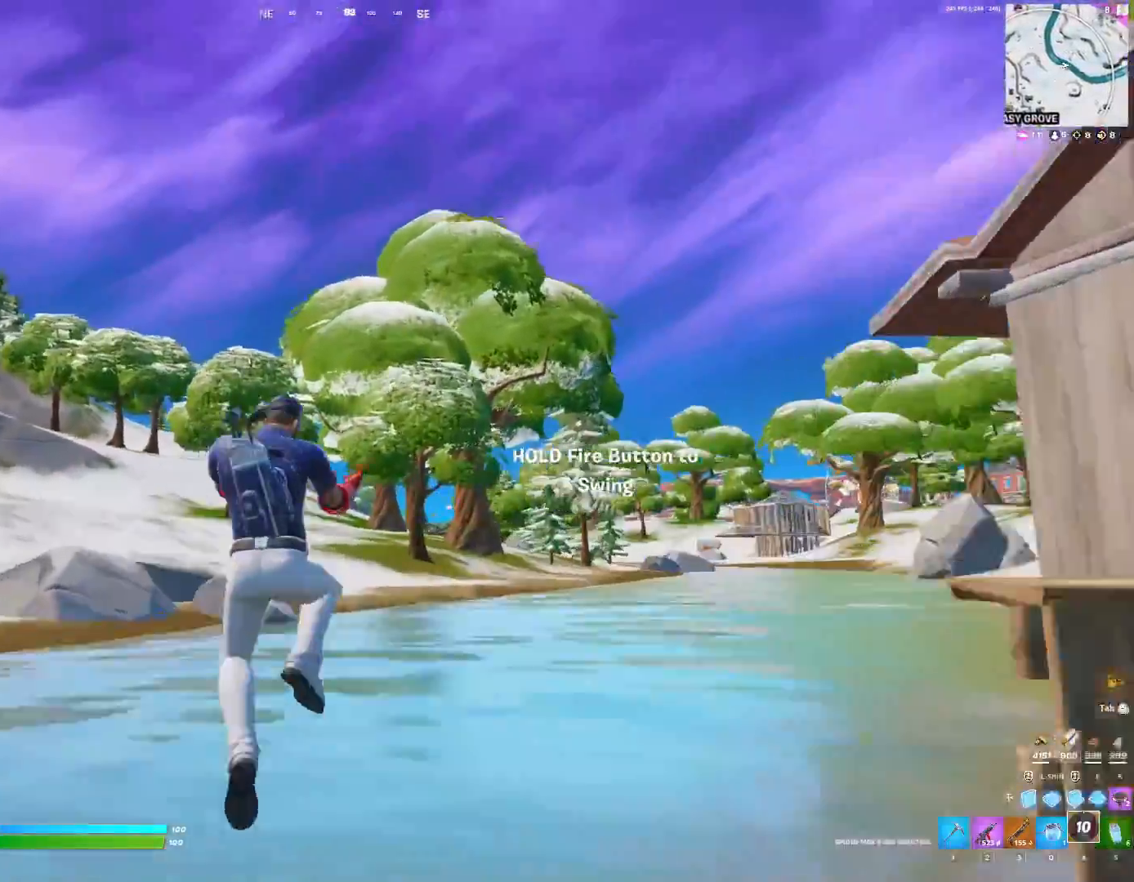
{"keys": ["w"], "events": [[100, "a", "up"]]}
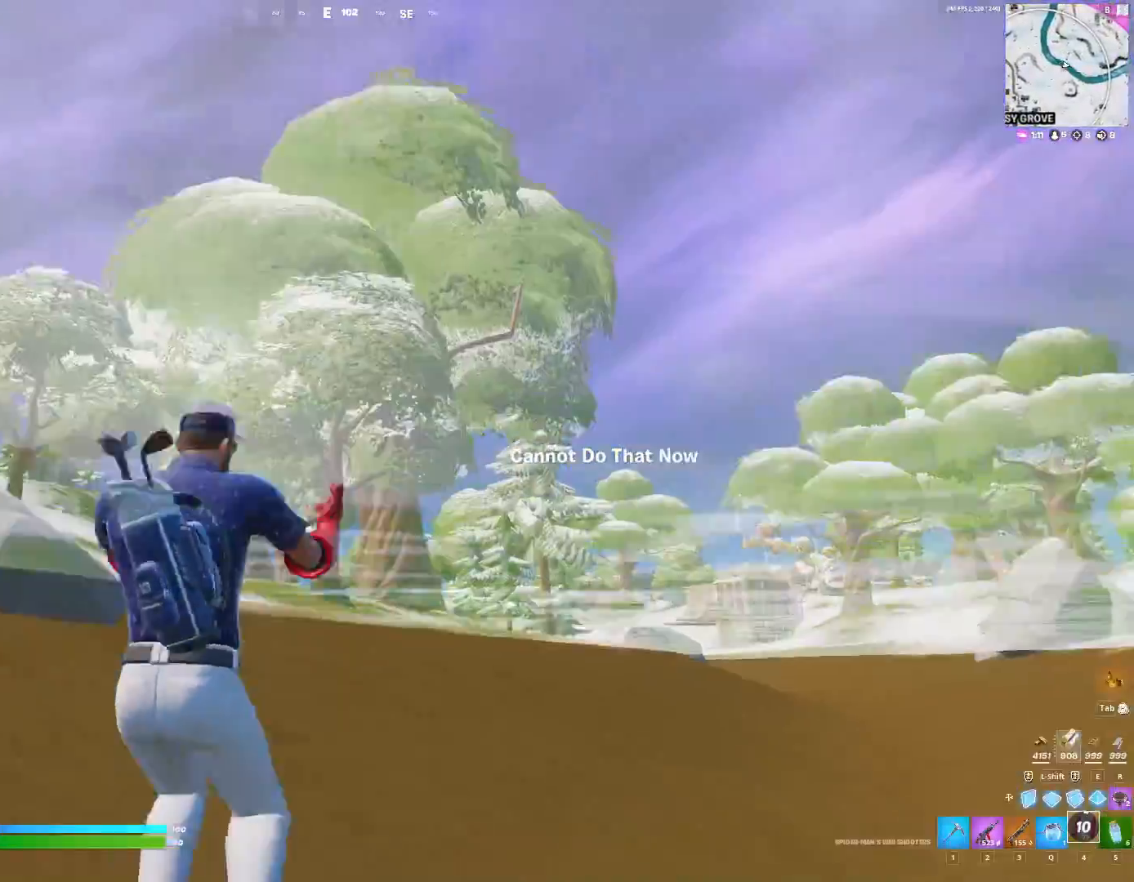
{"keys": ["w"], "events": []}
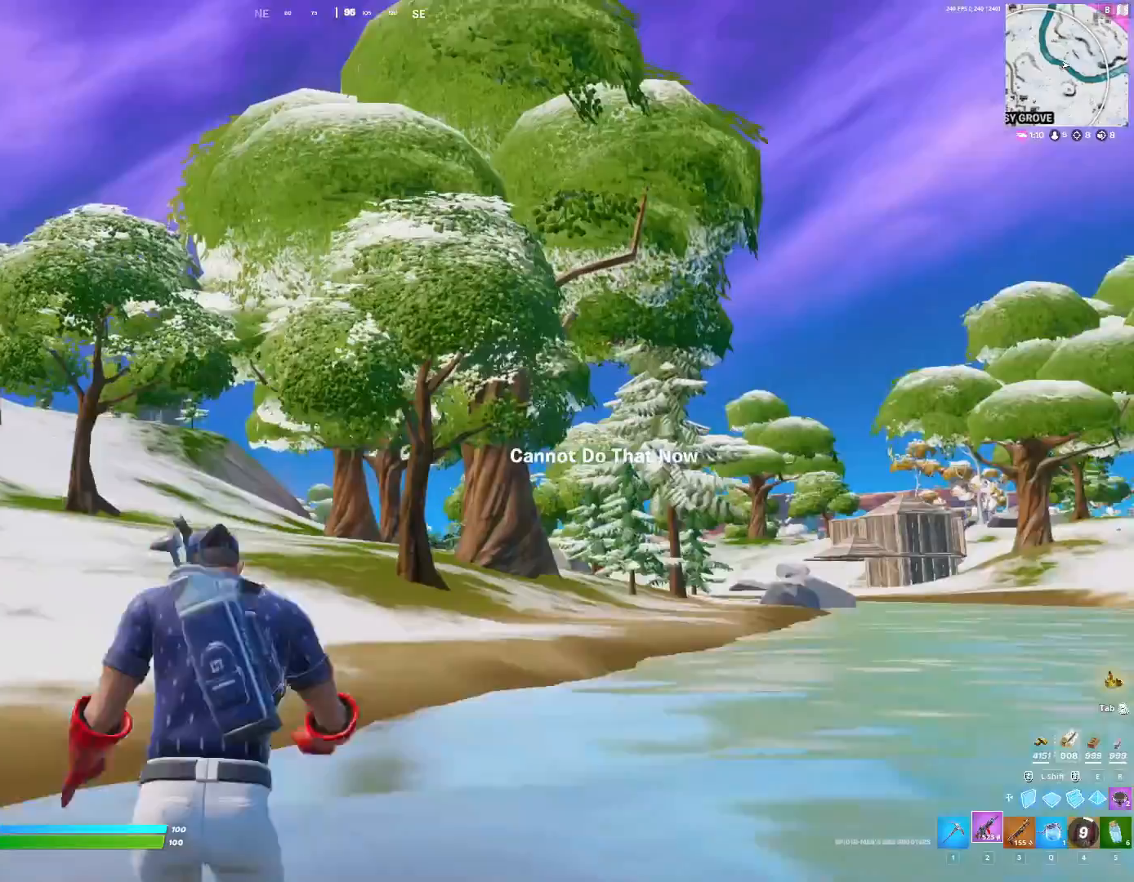
{"keys": ["w"], "events": [[33, "2", "down"], [67, "2", "up"], [267, "x", "down"], [300, "x", "up"], [400, "x", "down"], [467, "x", "up"]]}
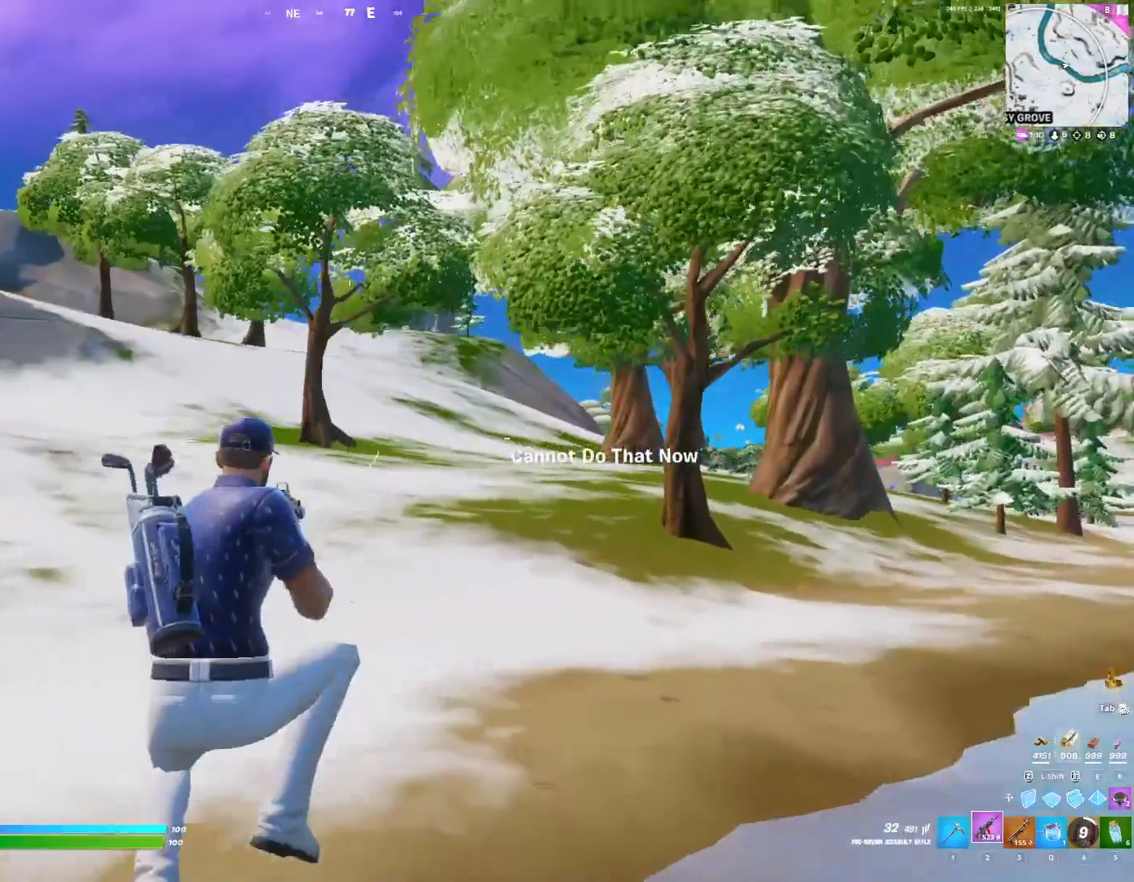
{"keys": ["d", "w"], "events": [[33, "x", "down"], [133, "x", "up"], [333, "d", "down"]]}
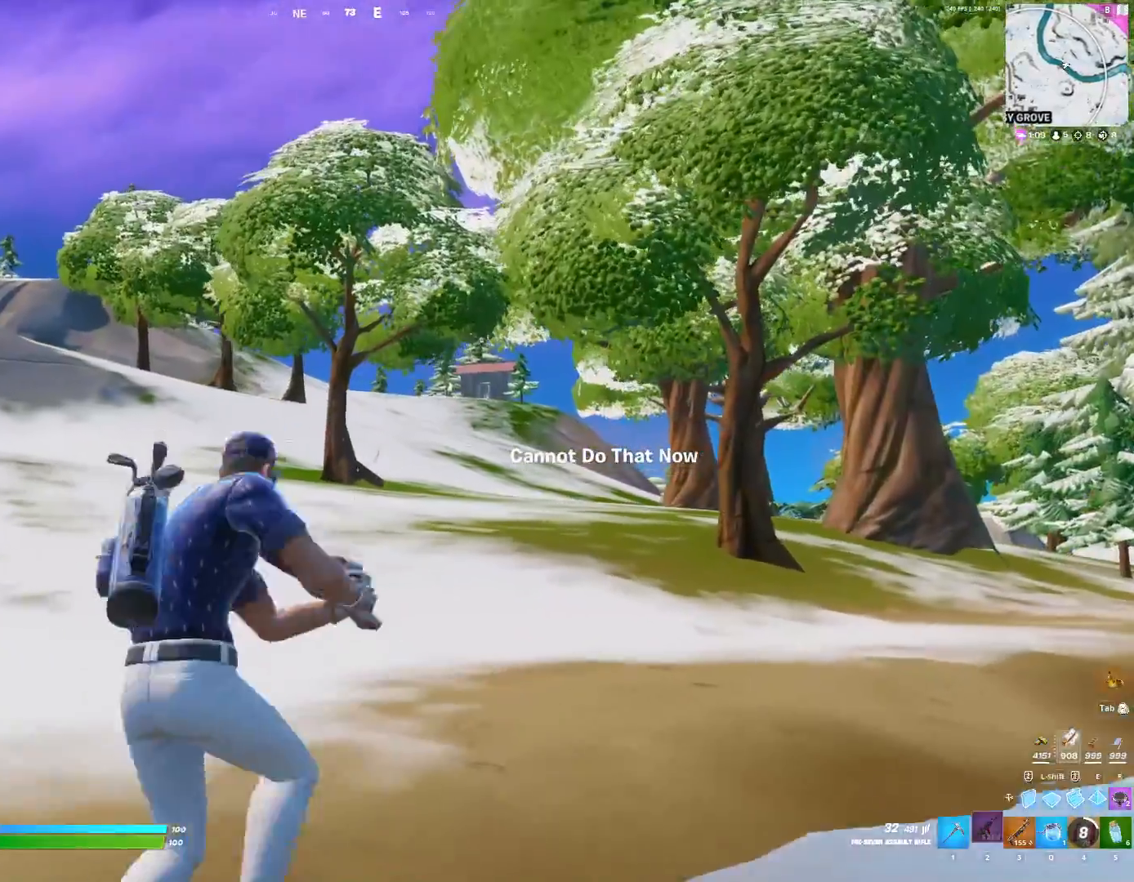
{"keys": ["w"], "events": [[133, "d", "up"]]}
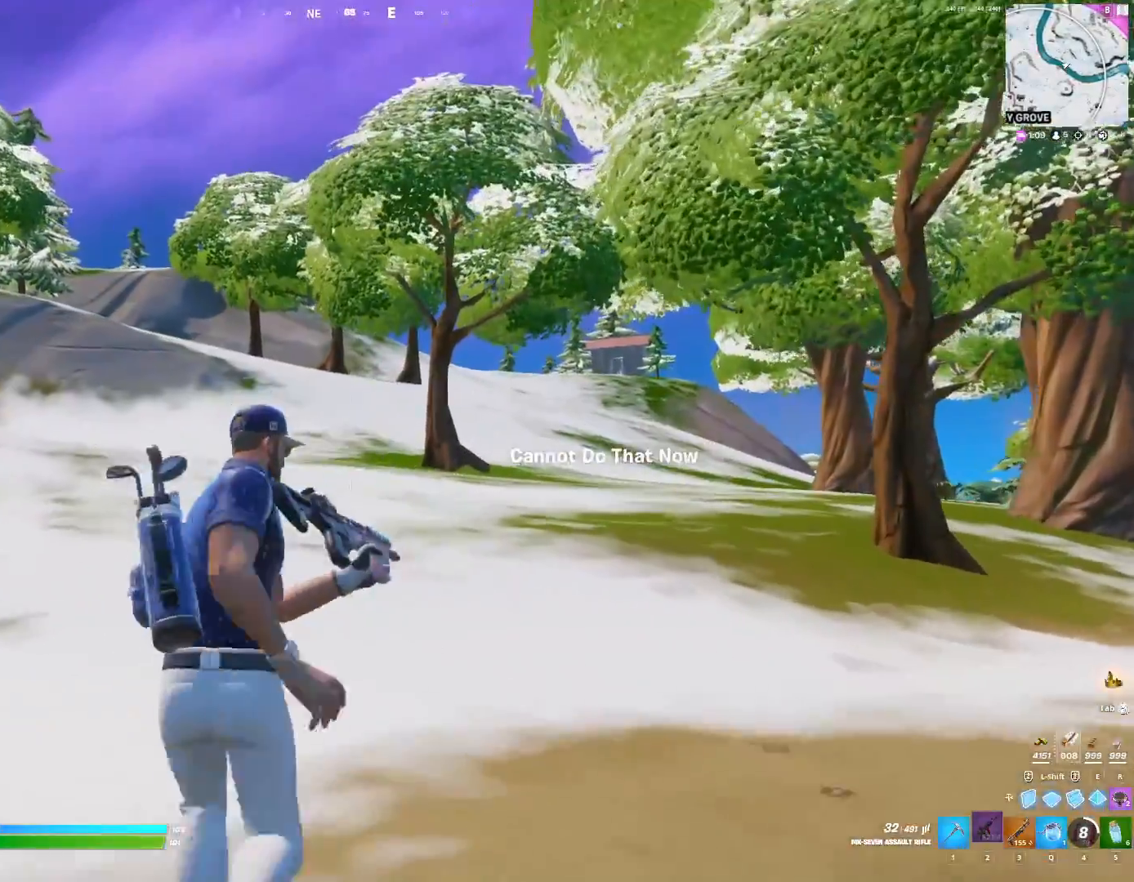
{"keys": ["w"], "events": [[67, "d", "down"], [467, "d", "up"]]}
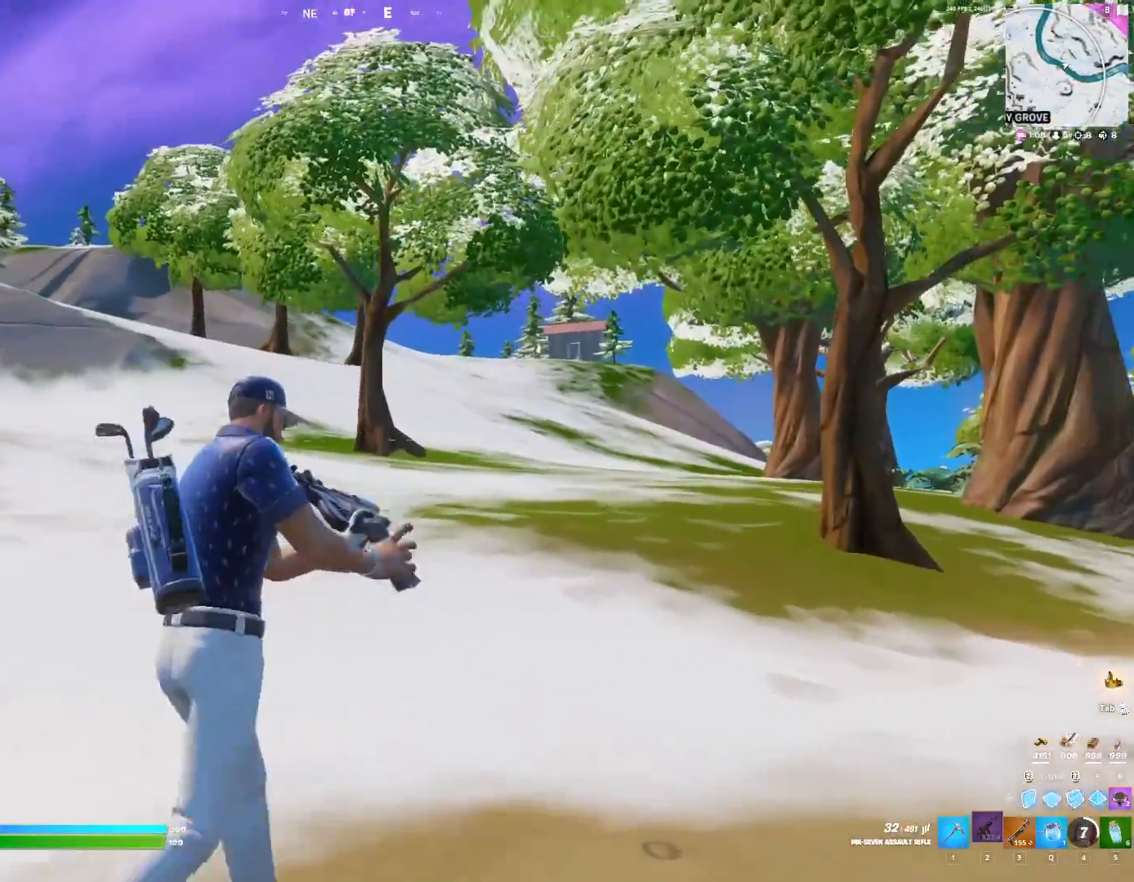
{"keys": ["w"], "events": []}
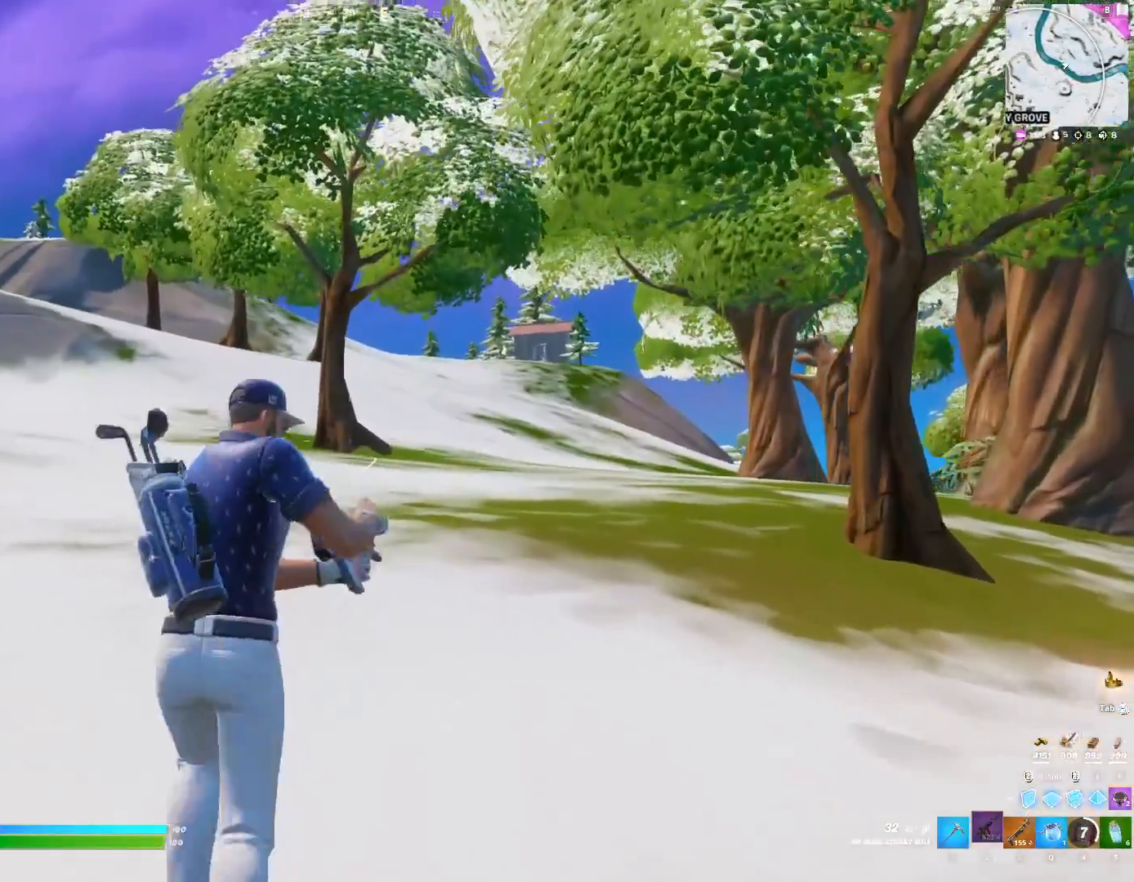
{"keys": ["w"], "events": [[300, "4", "down"], [367, "4", "up"]]}
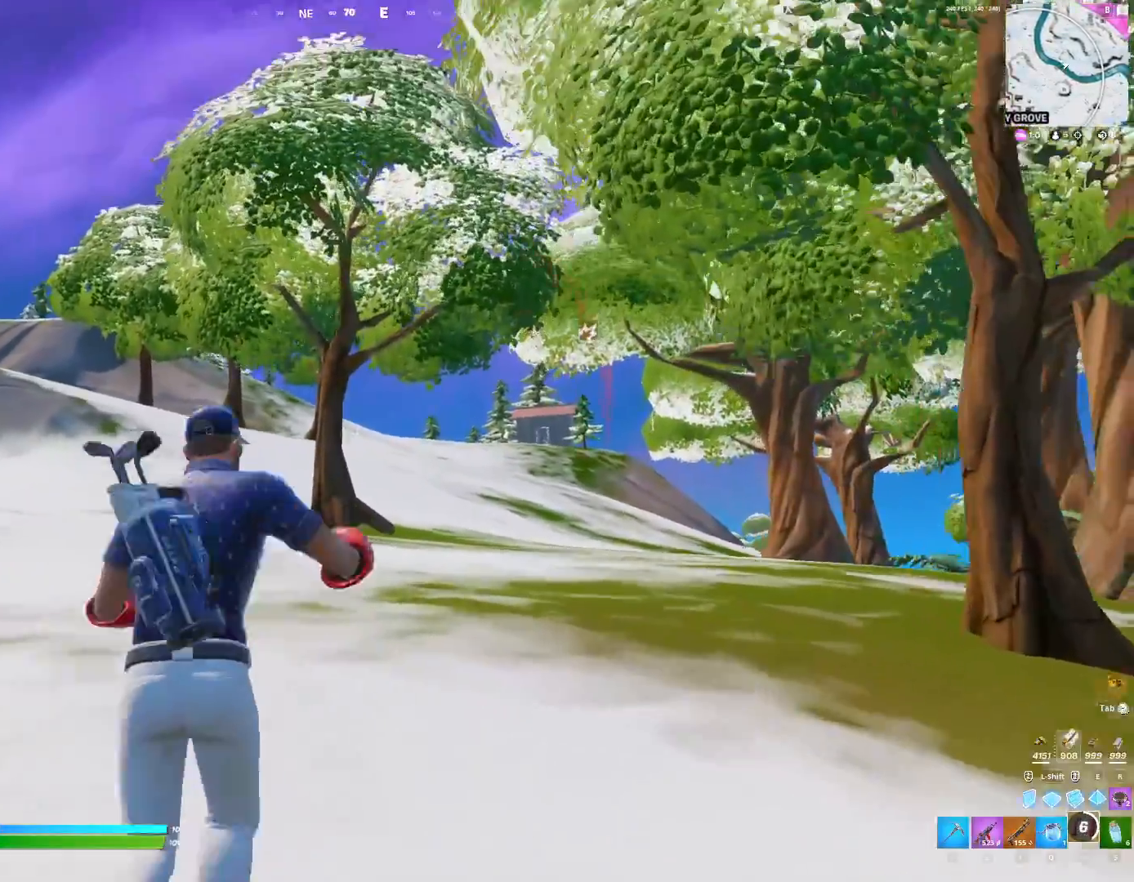
{"keys": ["a", "w"], "events": [[33, "a", "down"]]}